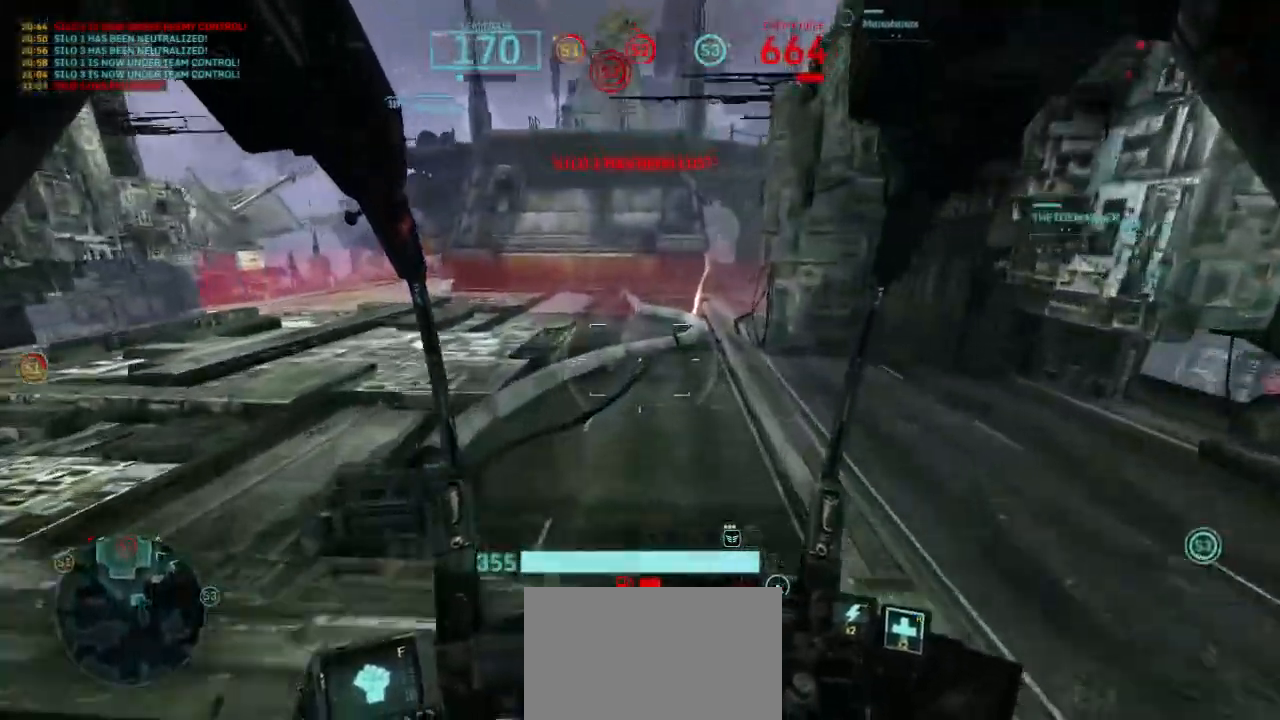
Gameplay with keyboard and mouse; each line is a JSON object with the keys and mouse buttons held at the frame after it. "events" lists presses ("down") and releases ("up") of "1", "2", "3", "4", "5", "a", "alt", "c", "ctrl", "d", "e", "f", "q", "r", "s", "shift", "space", "tab", "v", "w", "x", "z", "mouse_left", "mouse_wheel", "mouse_right" and "mouse_mb4" between this image and that frame as [ms after this image, input, new state], when the widget could be followed in between. "mouse_left", "mouse_wheel", "mouse_right", "mouse_mb4" = the "left", "wheel", "right", "mb4" buttons of the "mouse" list. No other keys are recorded. "wheel" means that the mouse wheel is clicked or scrolled. Not read: mouse_move.
{"keys": ["w"], "mouse": [], "events": [[433, "shift", "up"]]}
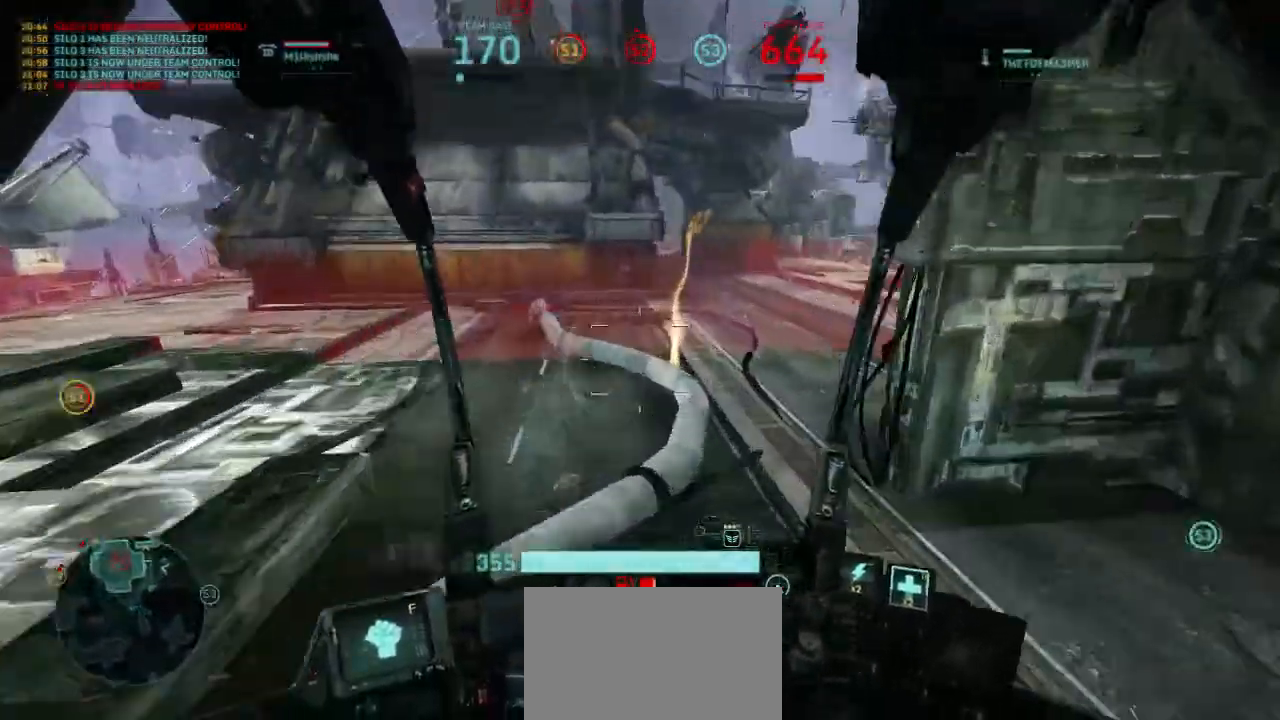
{"keys": ["w"], "mouse": [], "events": []}
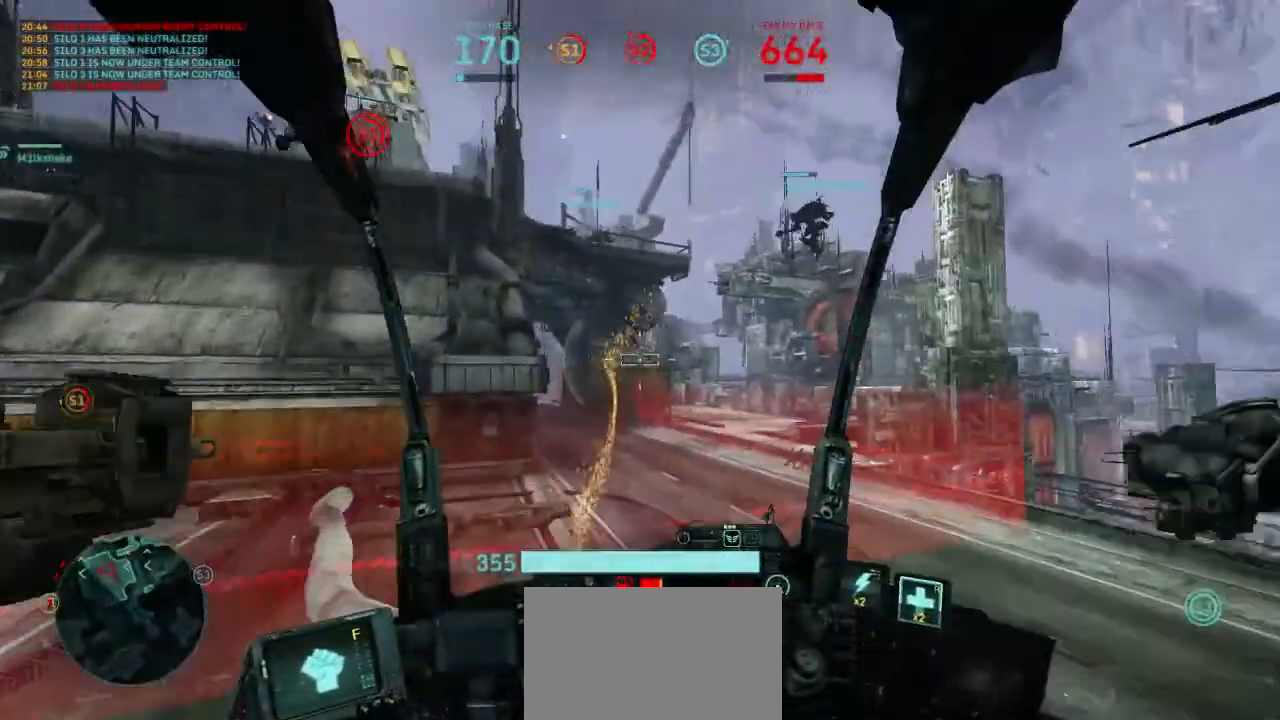
{"keys": ["a", "w"], "mouse": [], "events": [[300, "a", "down"]]}
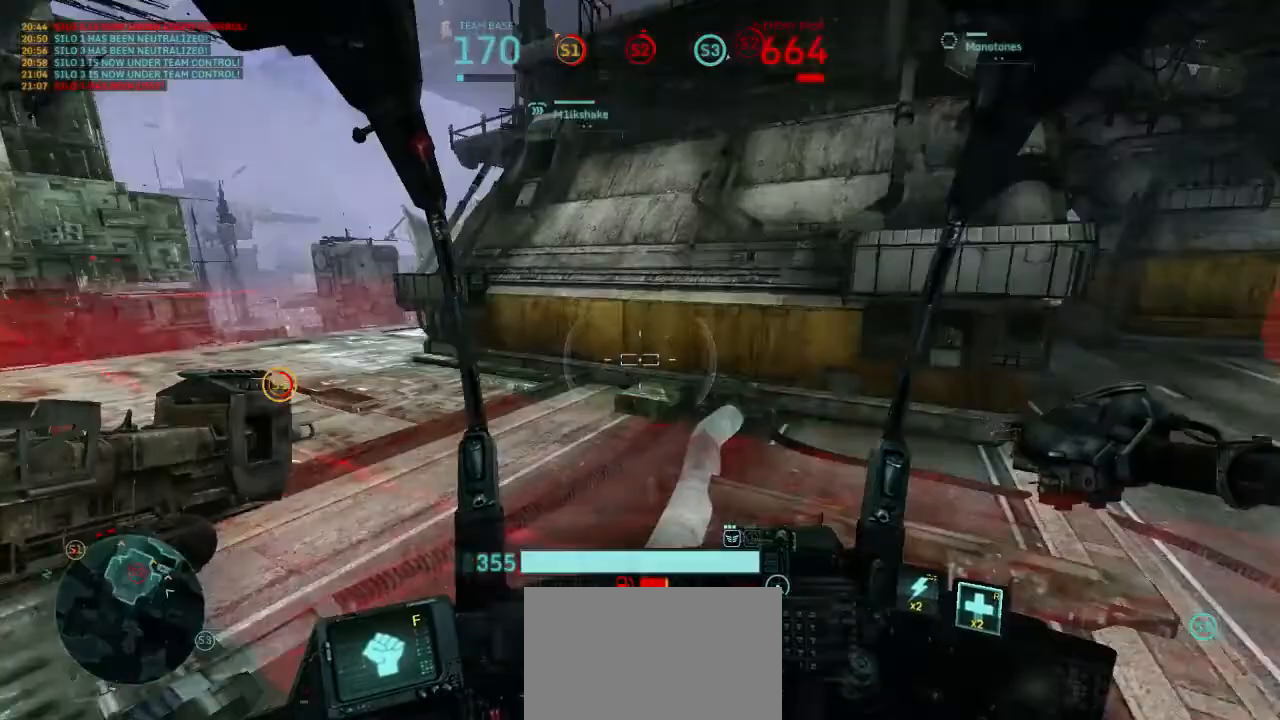
{"keys": ["w"], "mouse": [], "events": [[267, "a", "up"]]}
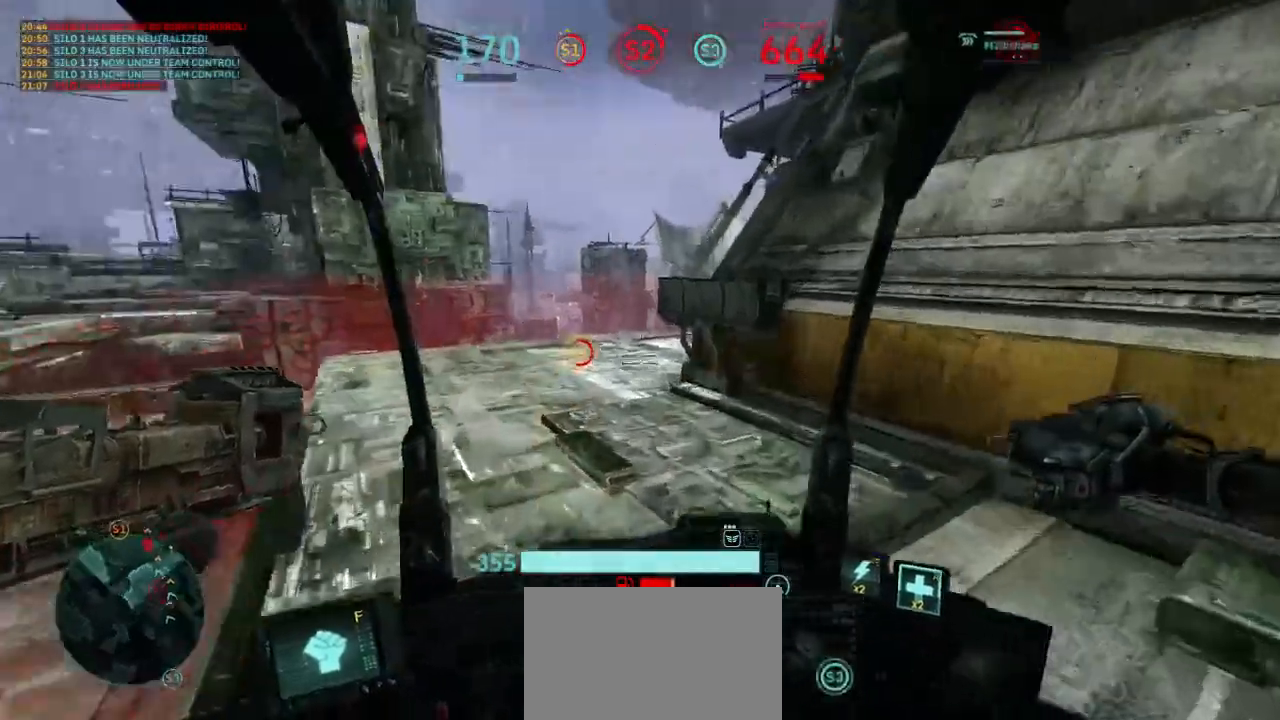
{"keys": ["a", "w"], "mouse": [], "events": [[400, "a", "down"]]}
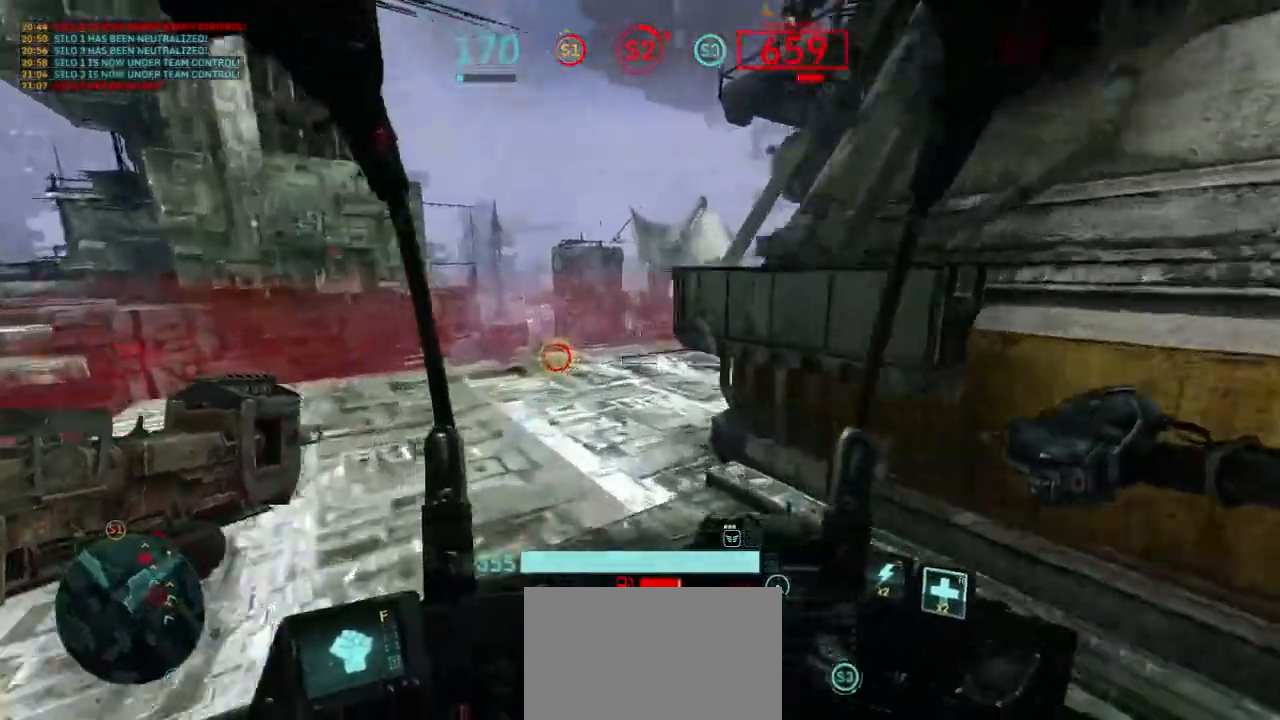
{"keys": ["a", "w"], "mouse": [], "events": []}
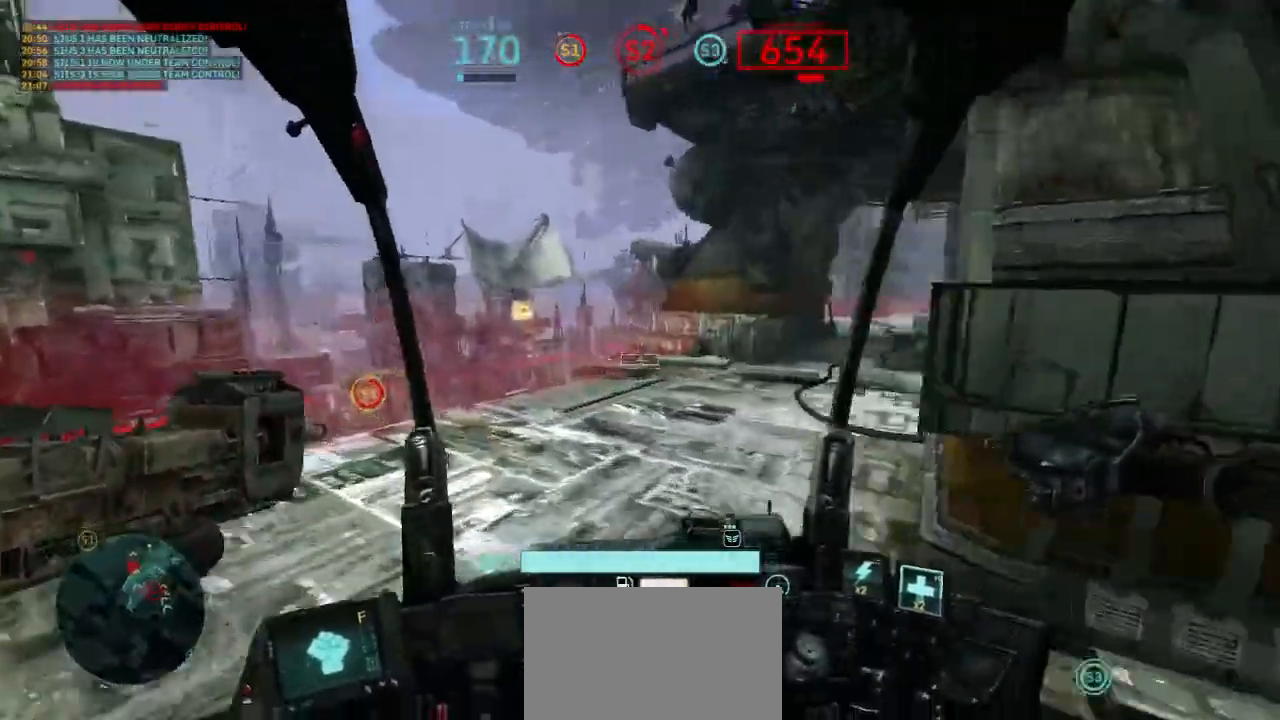
{"keys": ["w"], "mouse": [], "events": [[333, "a", "up"]]}
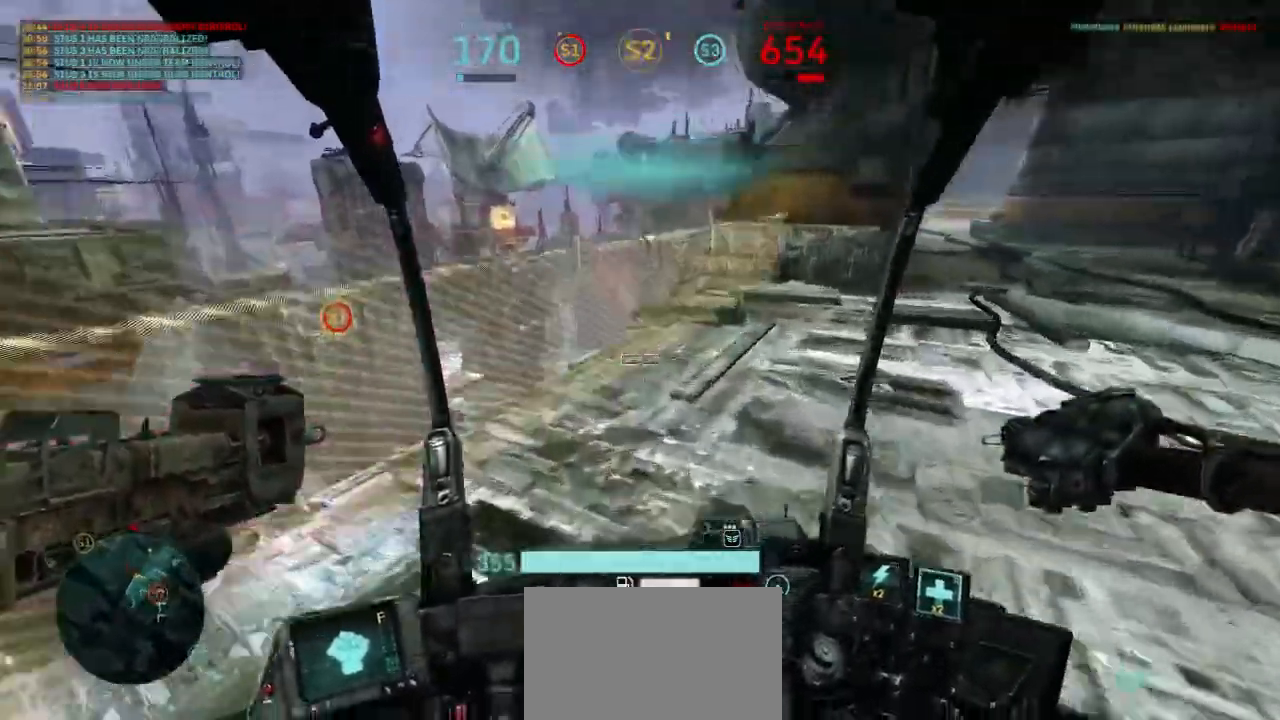
{"keys": ["d", "s"], "mouse": [], "events": [[33, "a", "down"], [167, "w", "up"], [367, "s", "down"], [400, "a", "up"], [467, "d", "down"]]}
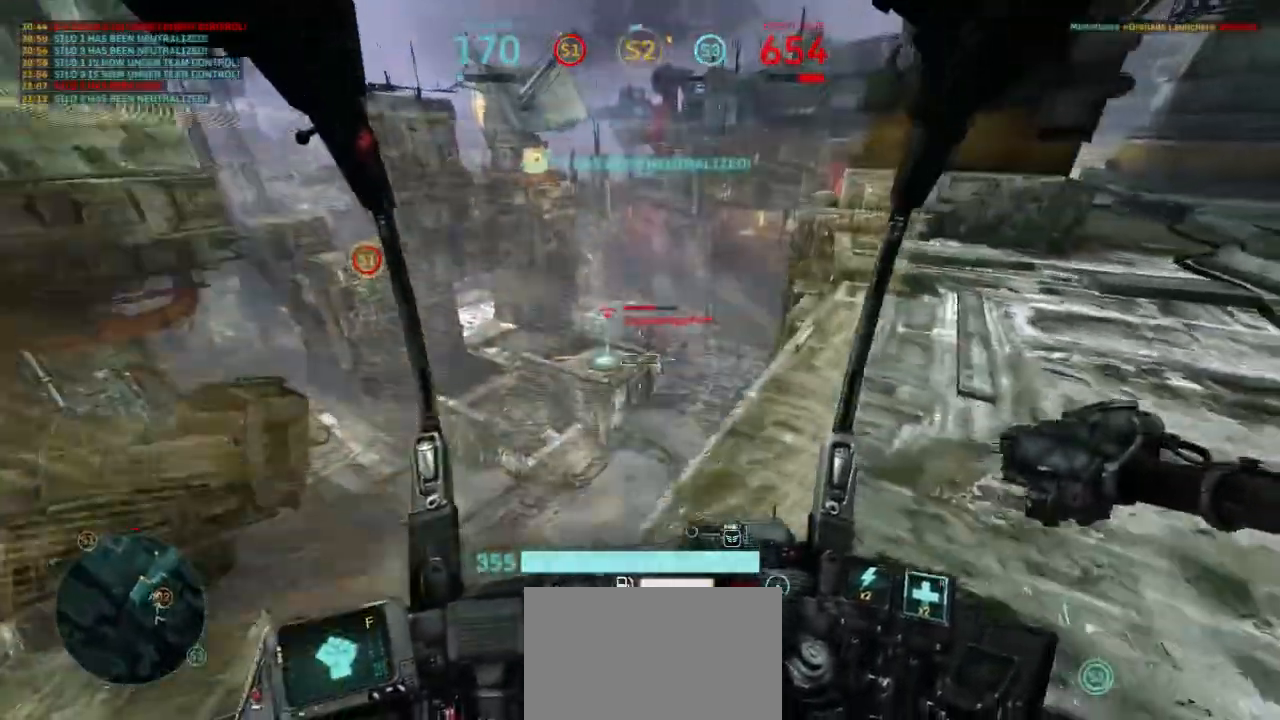
{"keys": ["a", "w"], "mouse": ["left"], "events": [[233, "s", "up"], [300, "mouse_left", "down"], [300, "w", "down"], [367, "d", "up"], [500, "a", "down"]]}
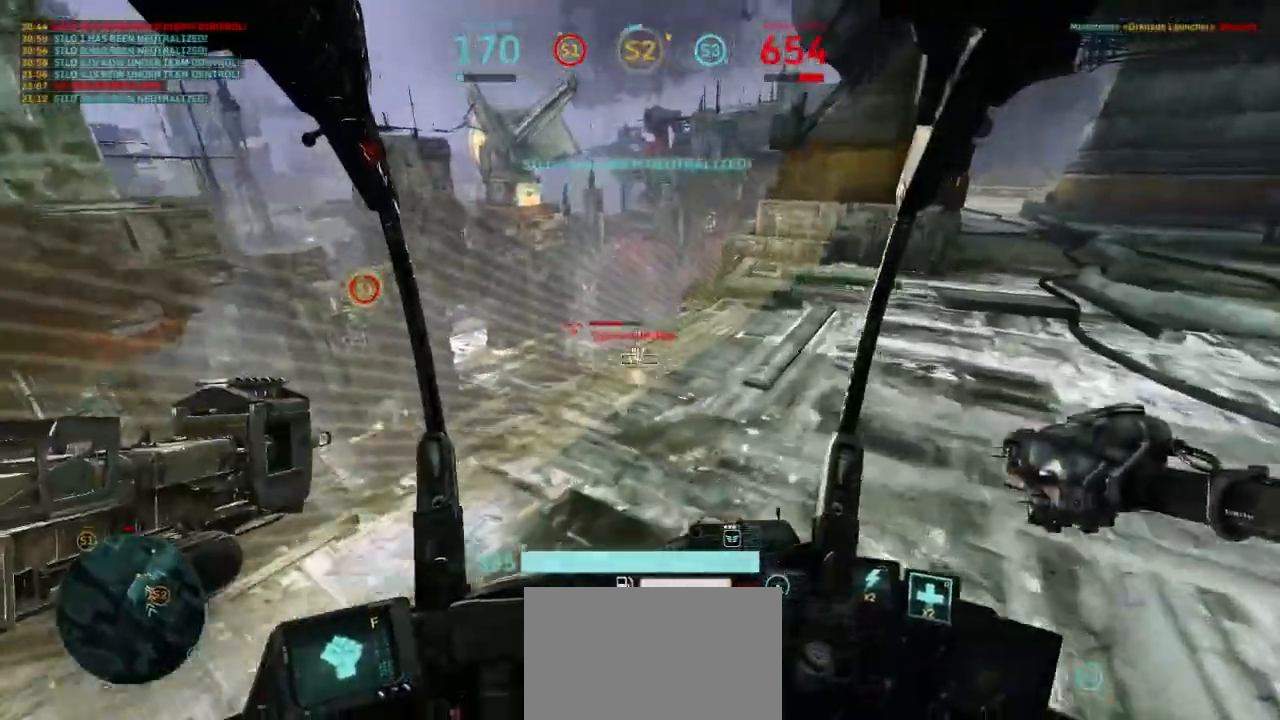
{"keys": [], "mouse": ["left"], "events": [[133, "w", "up"], [233, "s", "down"], [300, "a", "up"], [467, "s", "up"]]}
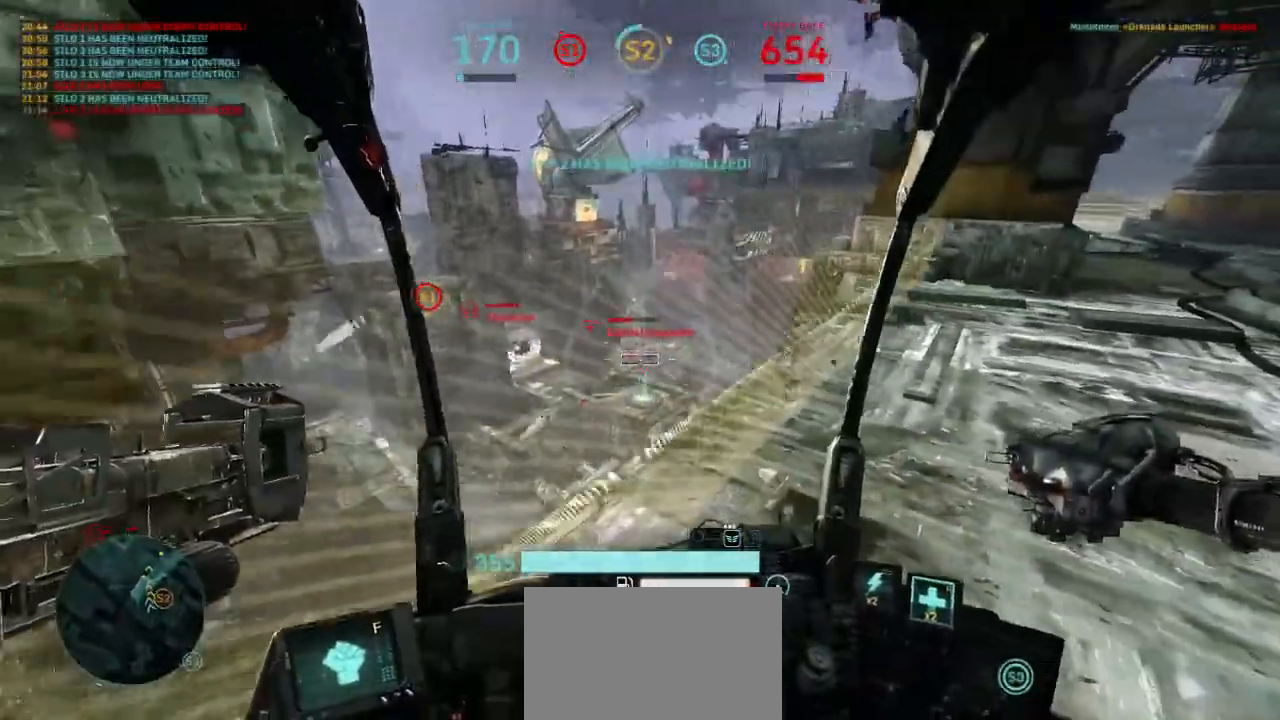
{"keys": ["a"], "mouse": ["left"], "events": [[133, "w", "down"], [400, "a", "down"], [500, "w", "up"]]}
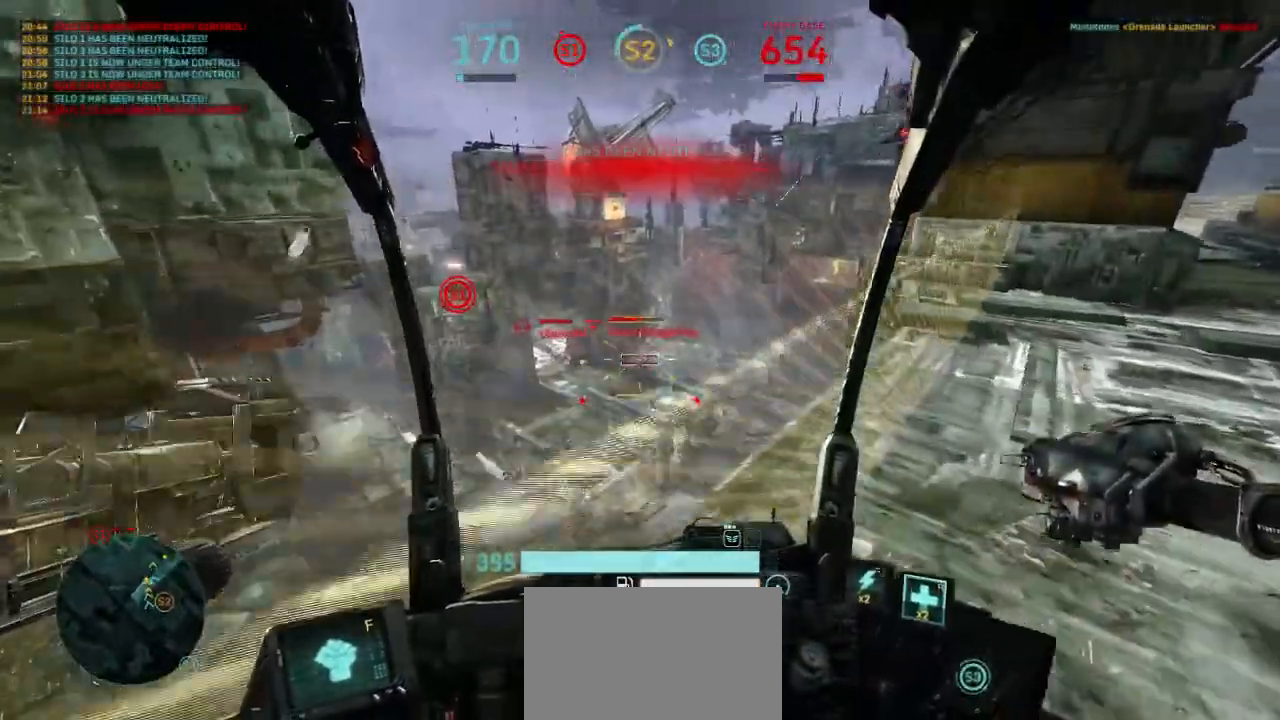
{"keys": ["w"], "mouse": ["left"], "events": [[100, "s", "down"], [133, "a", "up"], [300, "d", "down"], [300, "s", "up"], [400, "w", "down"], [500, "d", "up"]]}
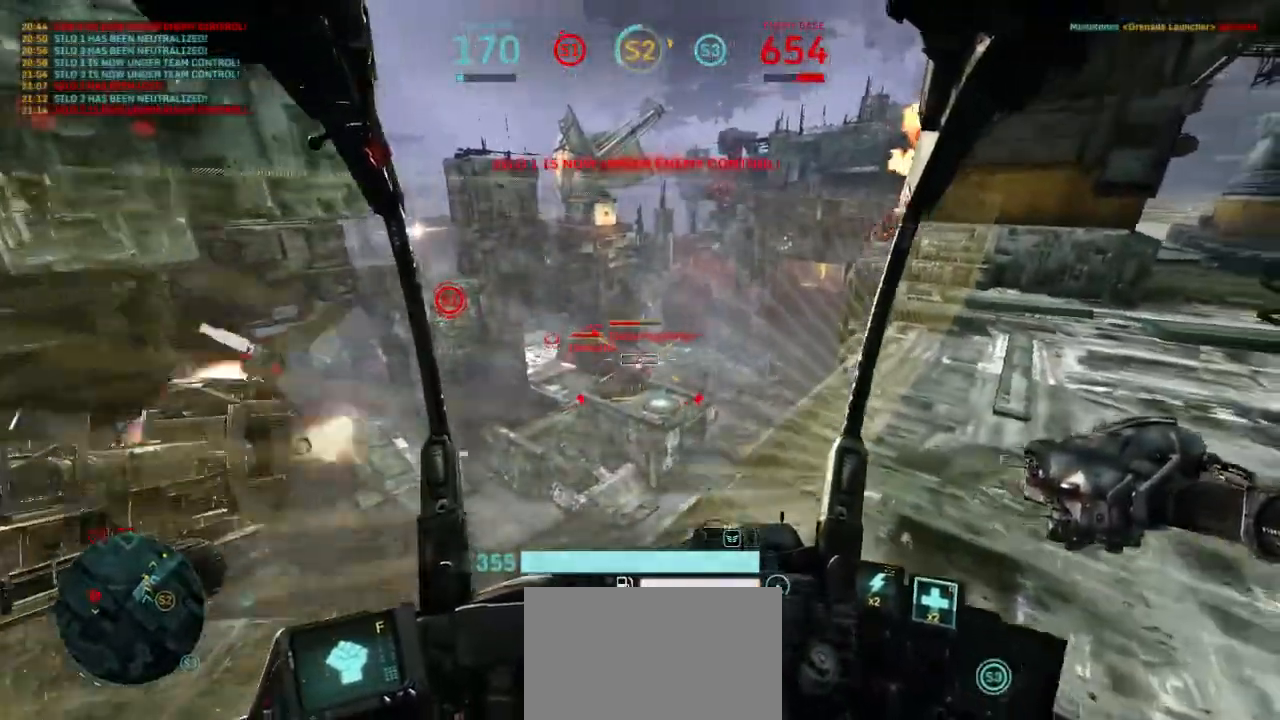
{"keys": ["d", "s"], "mouse": ["left"], "events": [[100, "a", "down"], [200, "w", "up"], [300, "s", "down"], [333, "a", "up"], [500, "d", "down"]]}
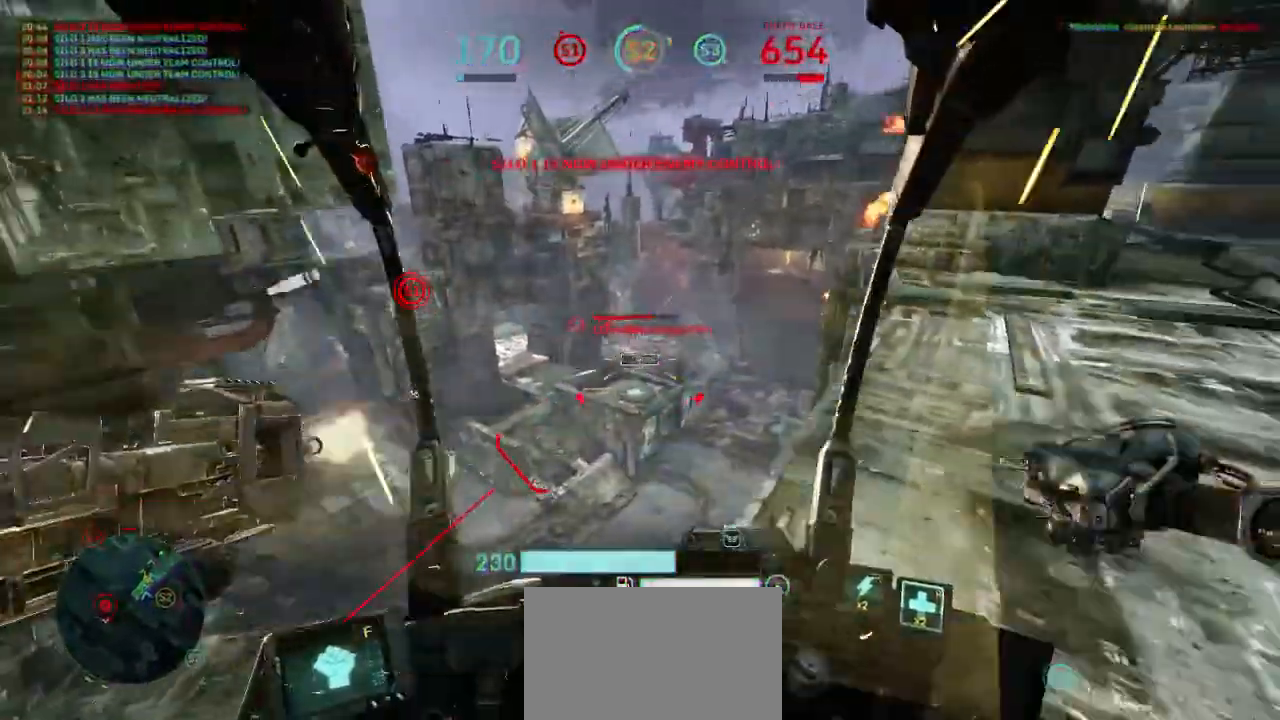
{"keys": ["d"], "mouse": [], "events": [[167, "s", "up"], [267, "mouse_left", "up"], [367, "shift", "down"], [500, "shift", "up"]]}
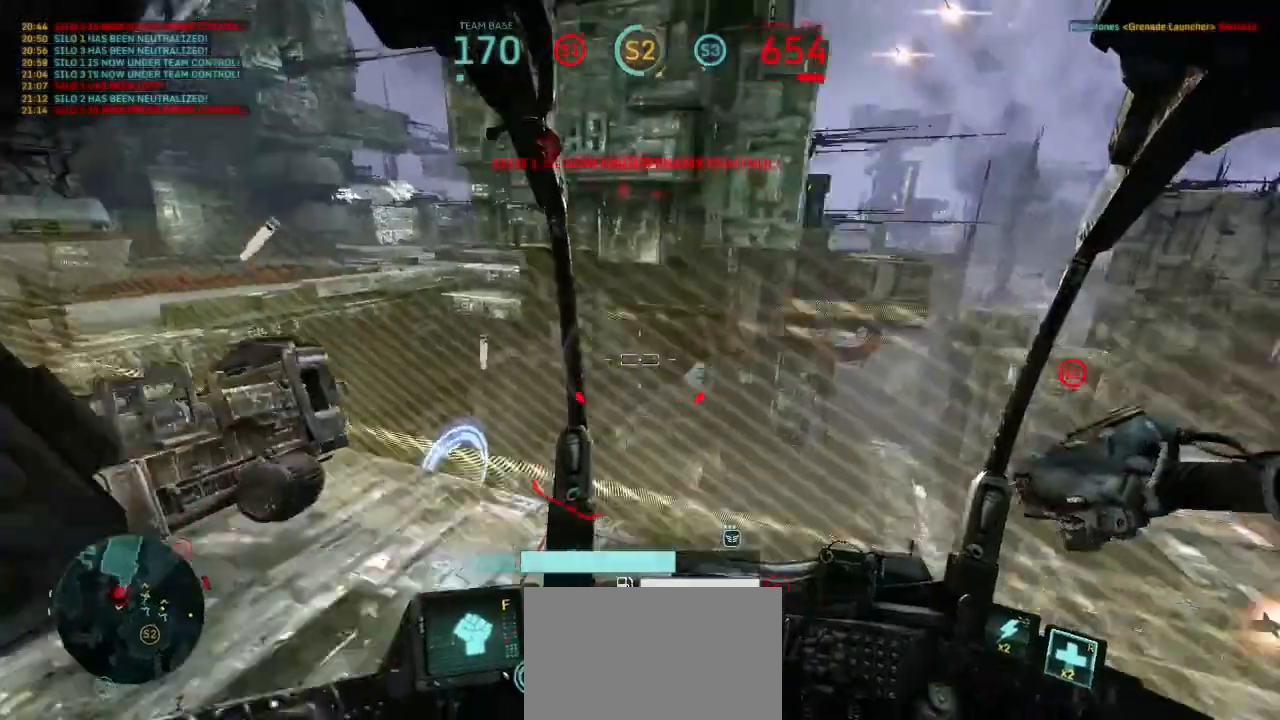
{"keys": ["a", "s"], "mouse": ["left"], "events": [[33, "s", "down"], [167, "a", "down"], [267, "d", "up"], [500, "mouse_left", "down"]]}
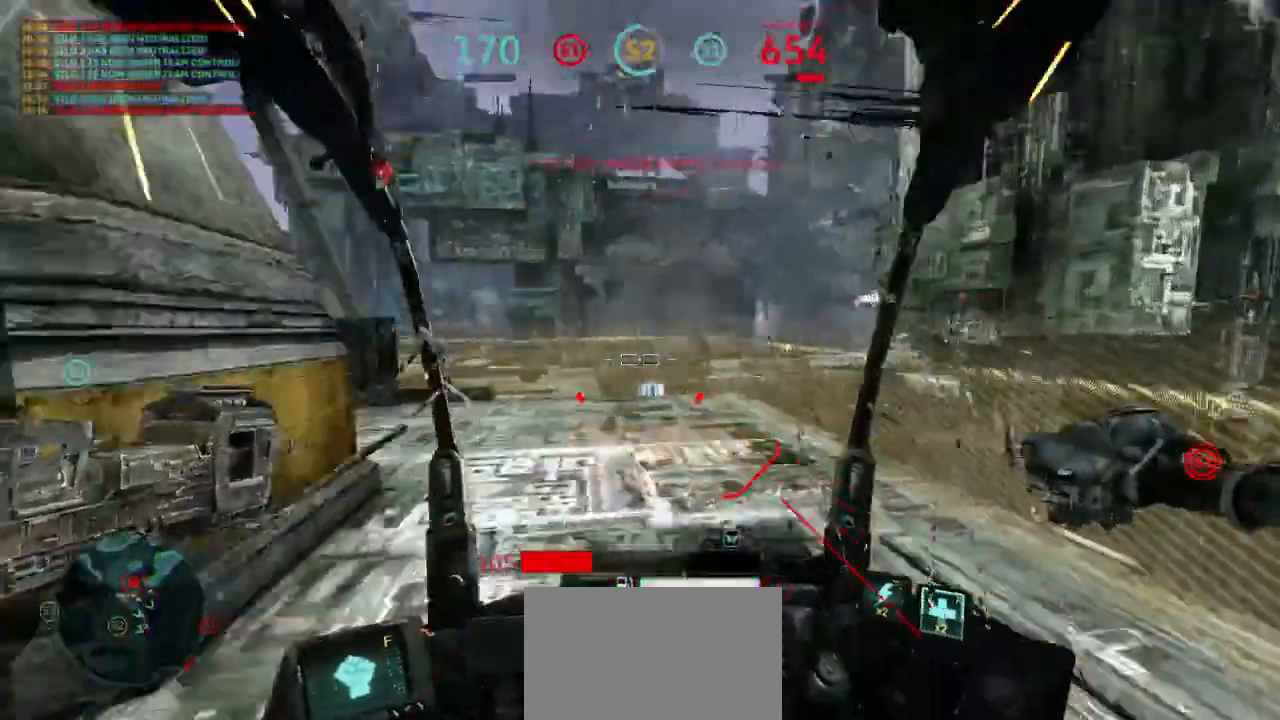
{"keys": ["a"], "mouse": [], "events": [[200, "d", "down"], [433, "d", "up"], [433, "mouse_left", "up"], [467, "s", "up"]]}
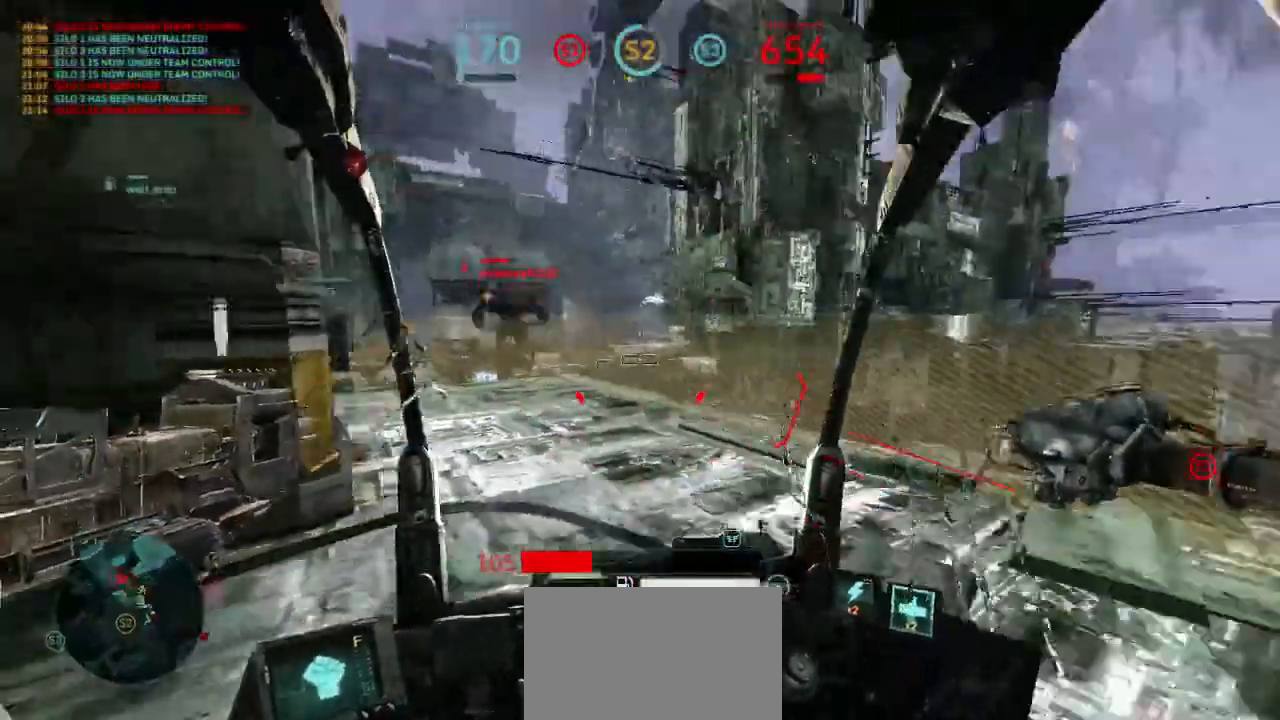
{"keys": ["a", "s"], "mouse": ["right"], "events": [[33, "mouse_right", "down"], [33, "shift", "down"], [167, "mouse_right", "up"], [200, "shift", "up"], [300, "s", "down"], [500, "mouse_right", "down"]]}
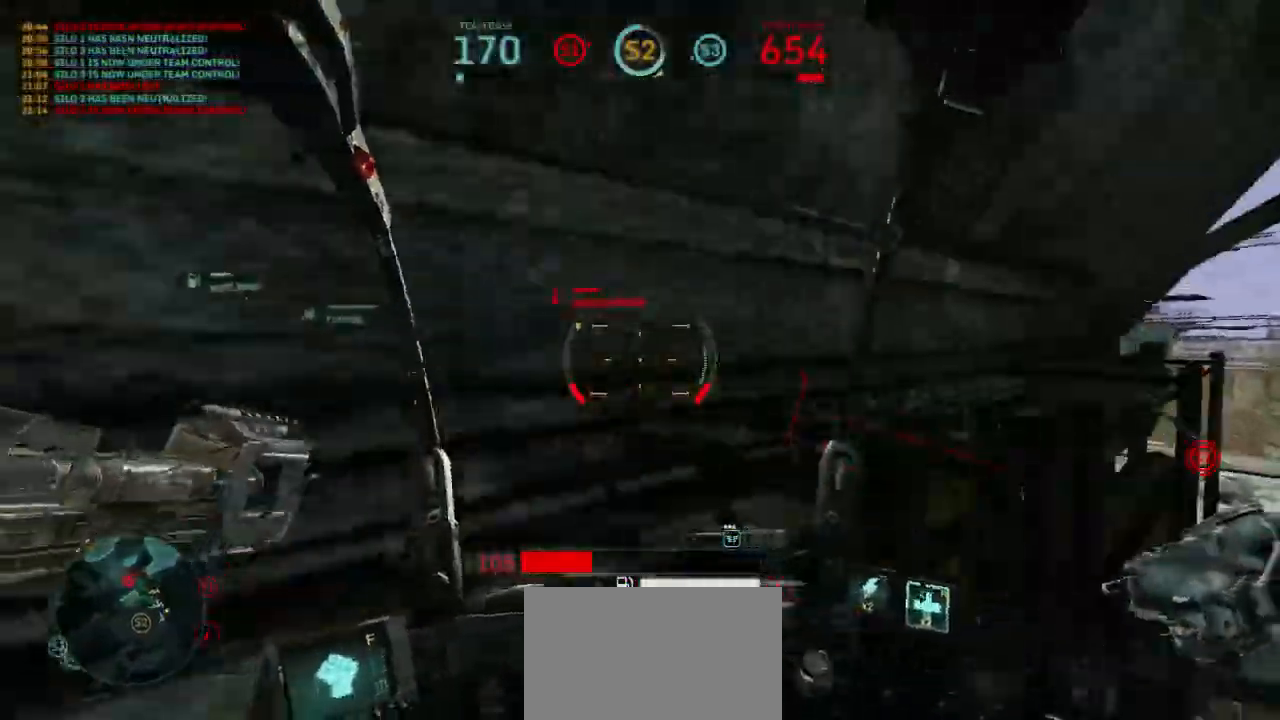
{"keys": ["s"], "mouse": [], "events": [[133, "mouse_right", "up"], [400, "a", "up"]]}
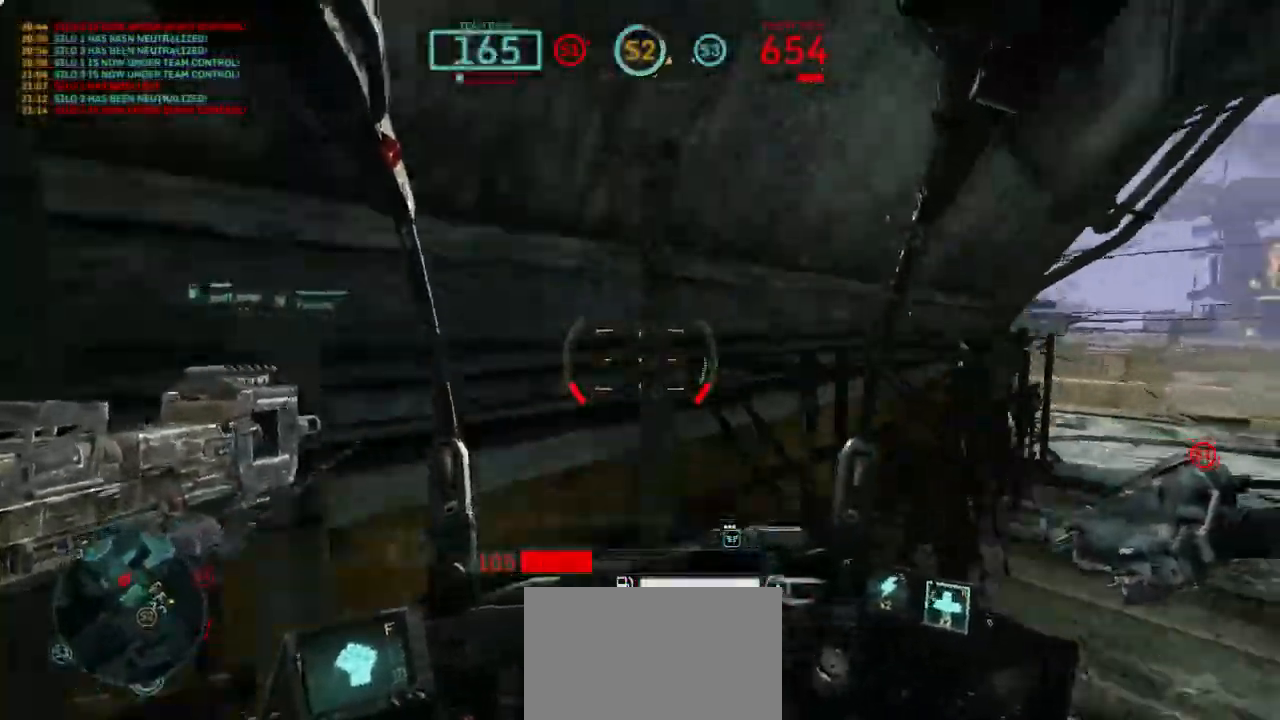
{"keys": ["s"], "mouse": [], "events": []}
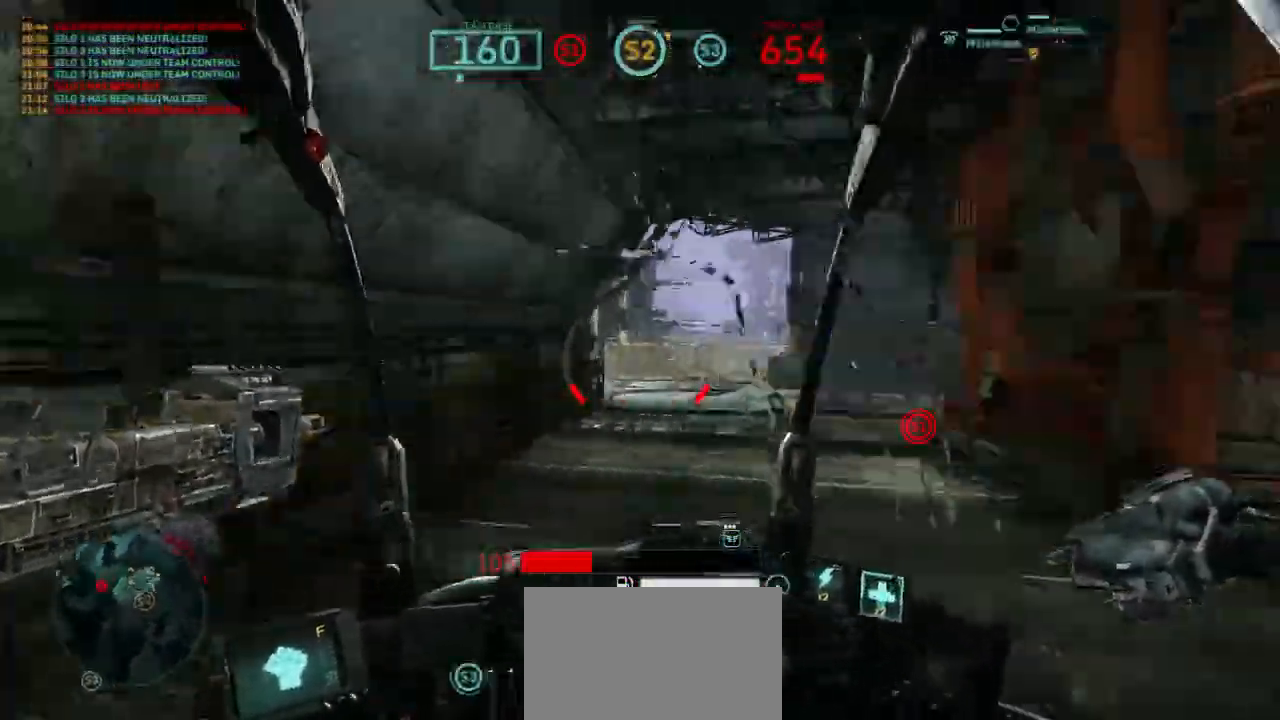
{"keys": ["shift", "w"], "mouse": [], "events": [[33, "d", "down"], [67, "s", "up"], [100, "shift", "down"], [233, "shift", "up"], [367, "w", "down"], [400, "d", "up"], [467, "shift", "down"]]}
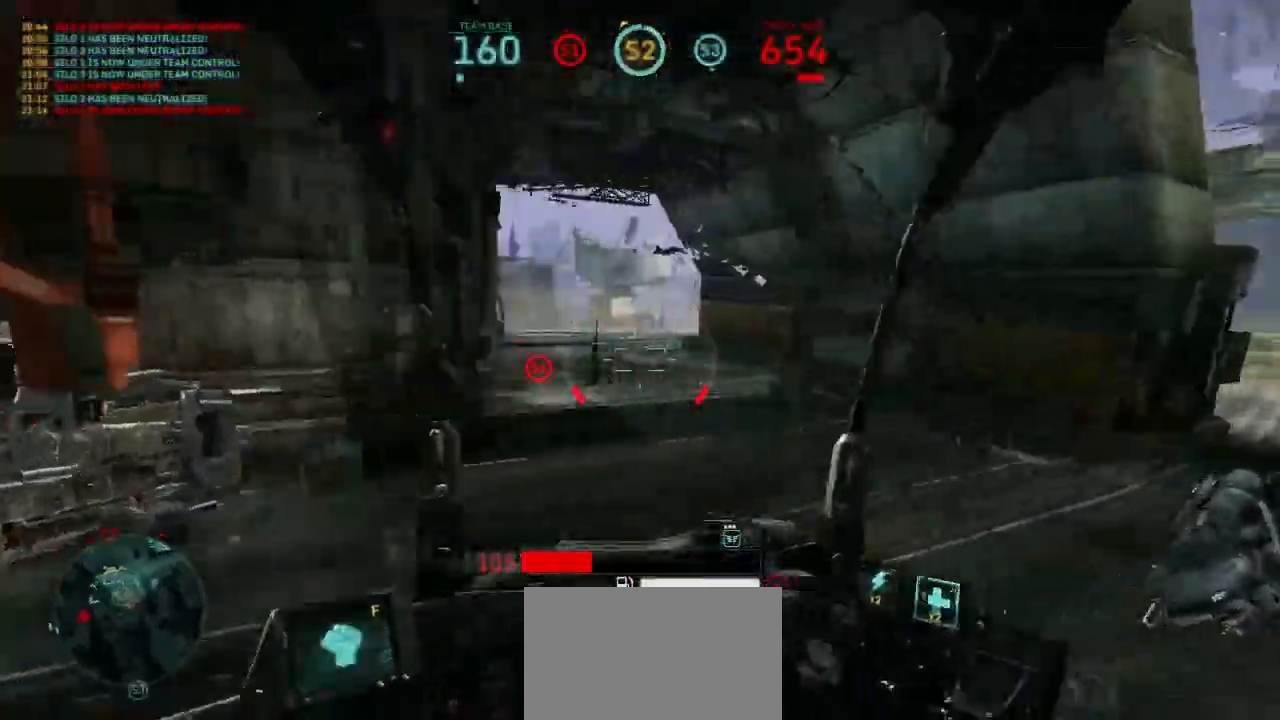
{"keys": ["a", "shift", "w"], "mouse": [], "events": [[333, "a", "down"]]}
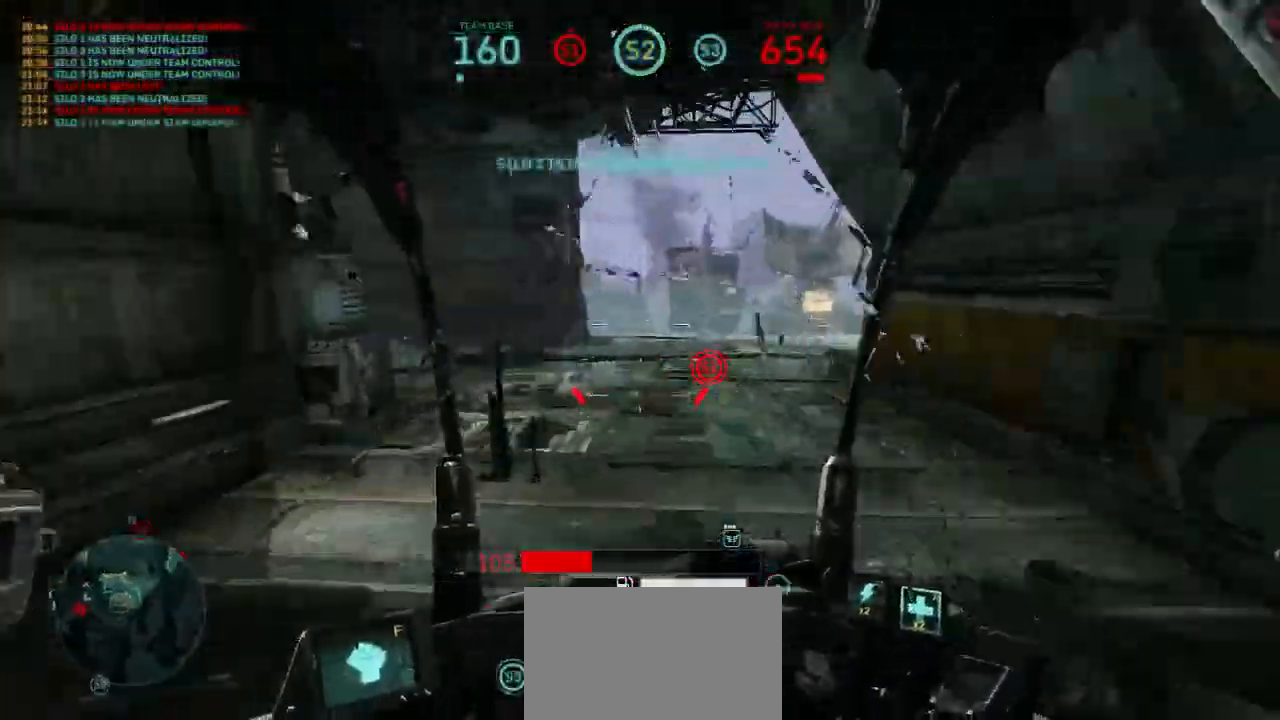
{"keys": ["w"], "mouse": [], "events": [[233, "a", "up"], [233, "shift", "up"]]}
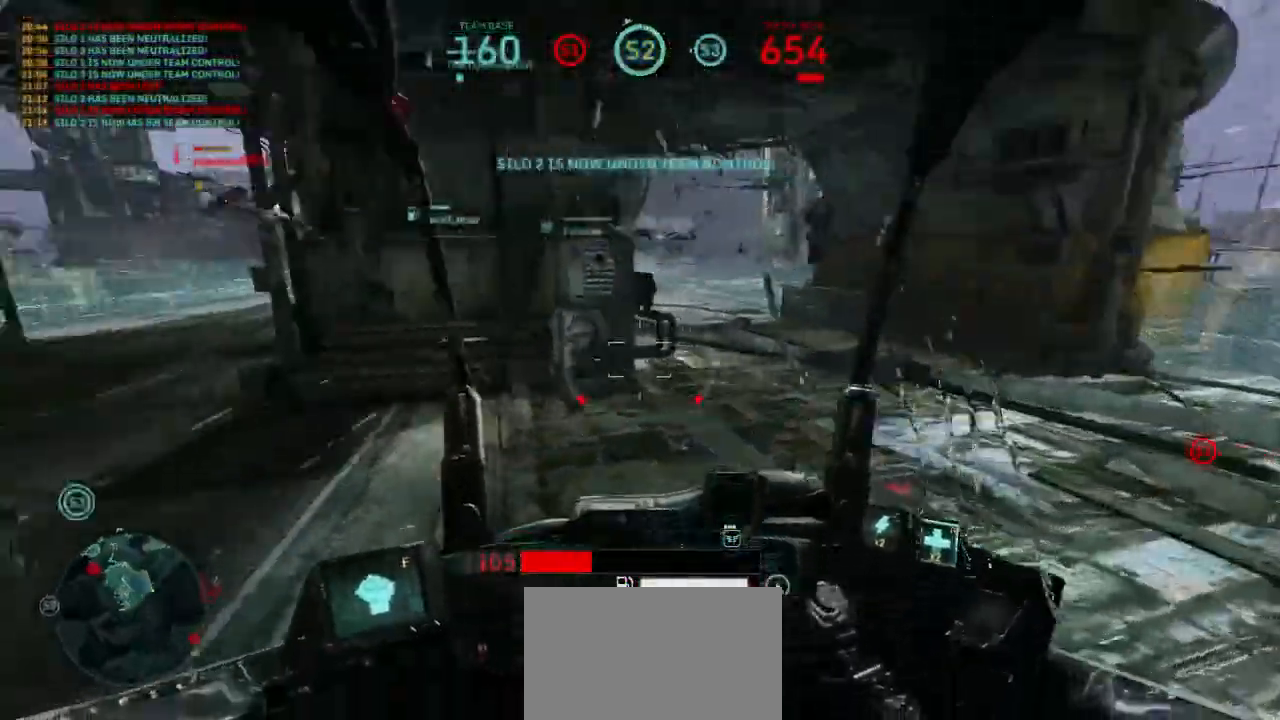
{"keys": ["d", "w"], "mouse": [], "events": [[400, "d", "down"]]}
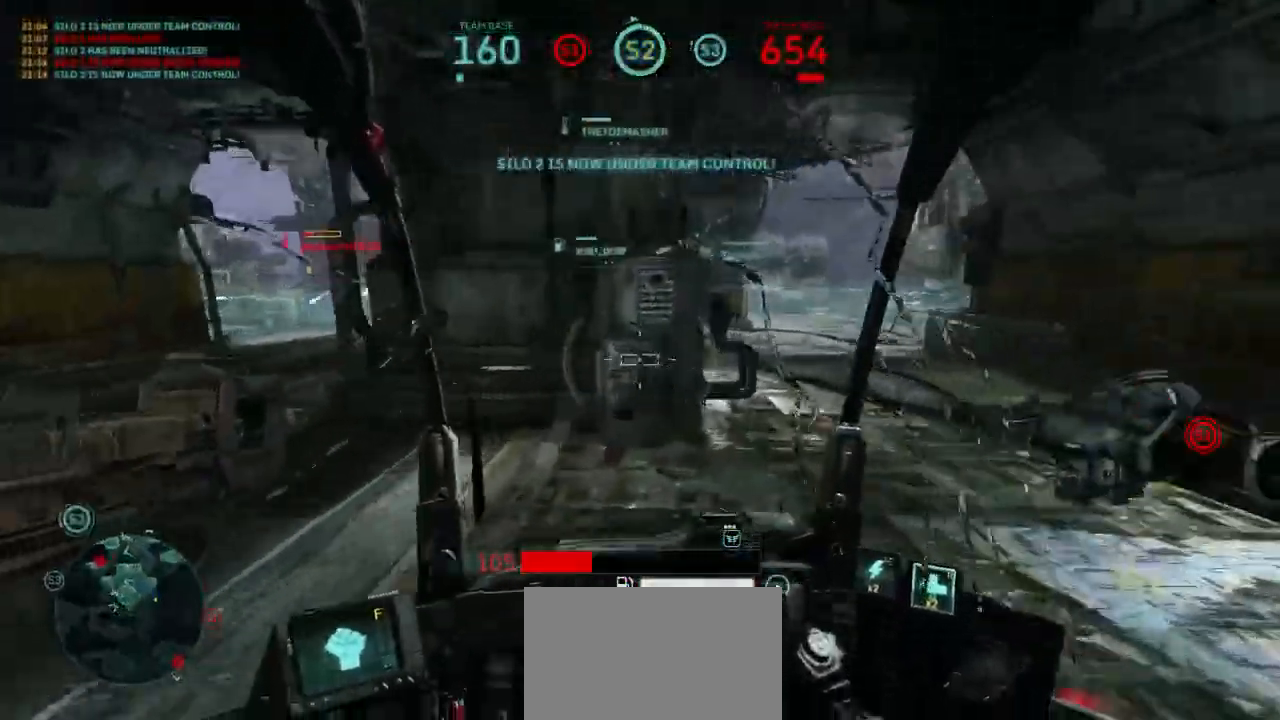
{"keys": ["d", "w"], "mouse": [], "events": [[67, "shift", "down"], [300, "shift", "up"]]}
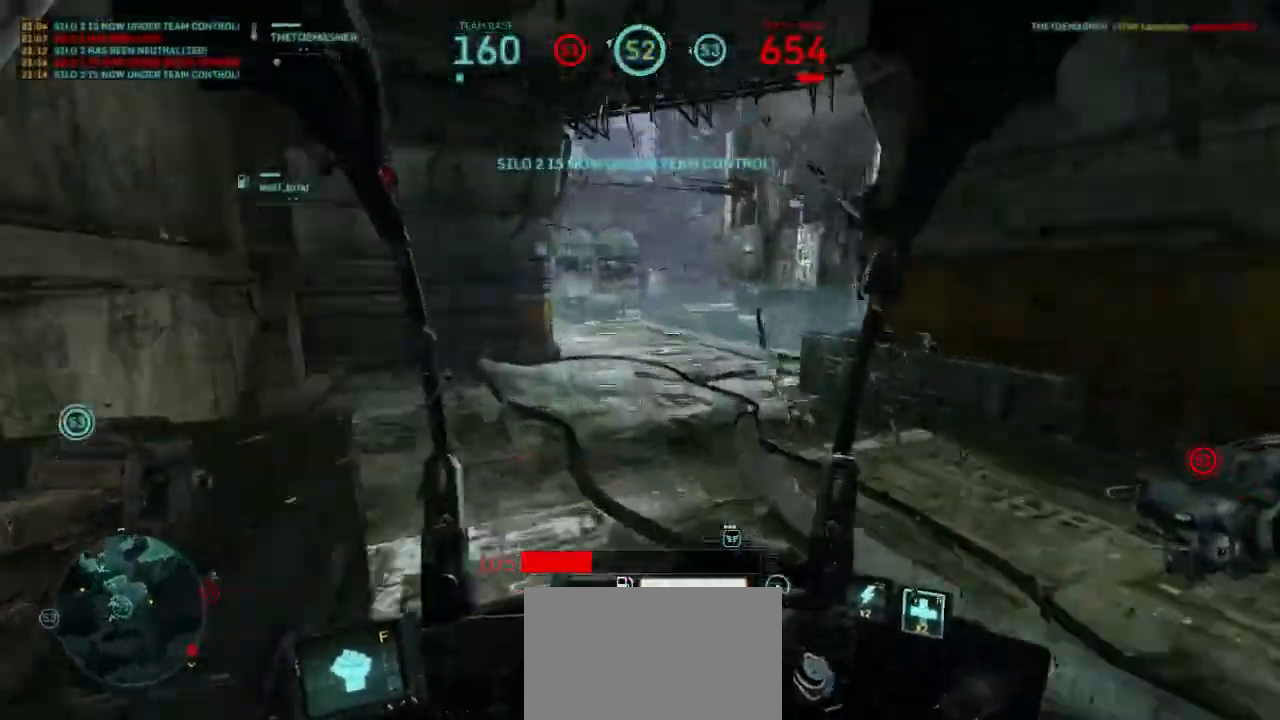
{"keys": ["d", "shift", "w"], "mouse": [], "events": [[133, "d", "up"], [333, "shift", "down"], [500, "d", "down"]]}
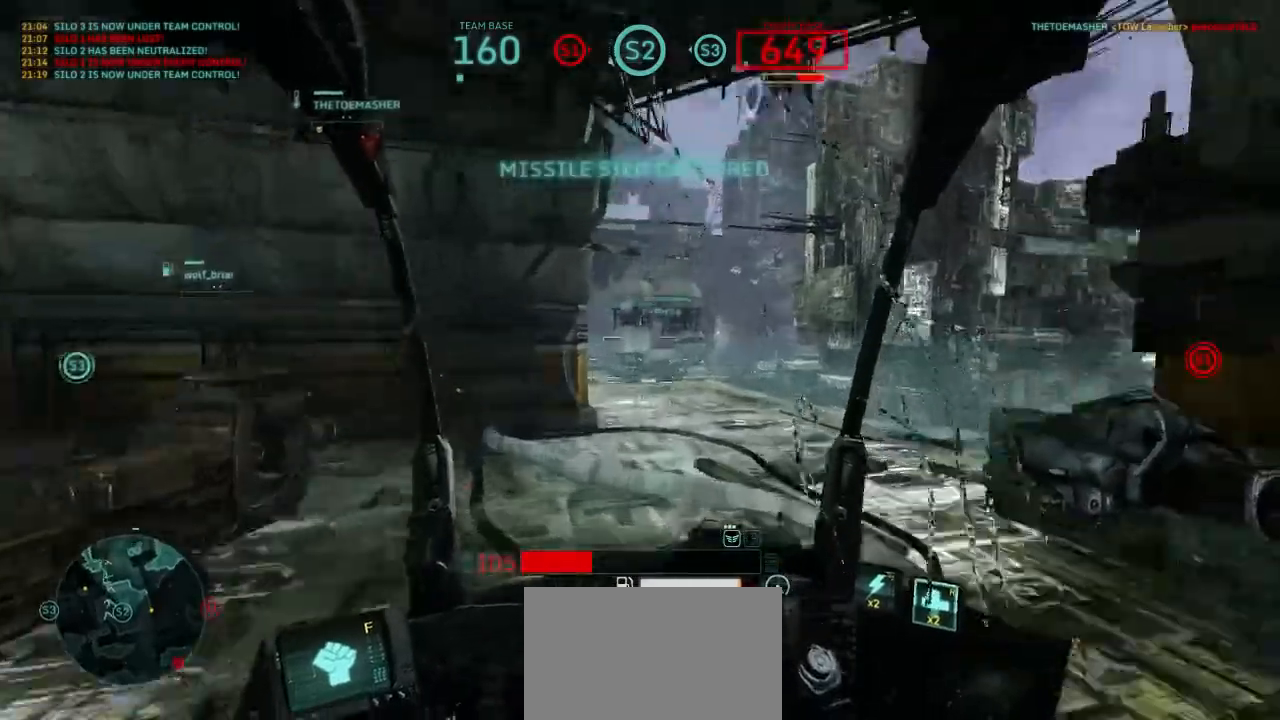
{"keys": ["shift", "w"], "mouse": [], "events": [[167, "d", "up"]]}
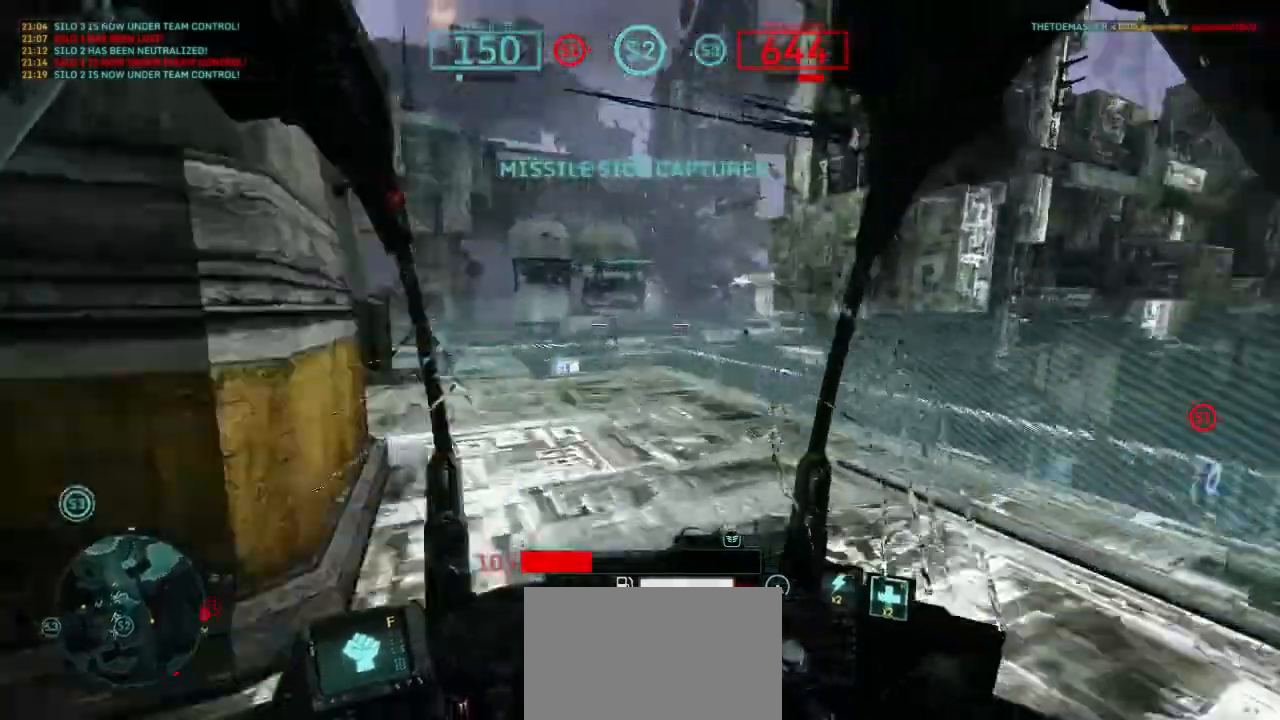
{"keys": ["w"], "mouse": [], "events": [[300, "shift", "up"]]}
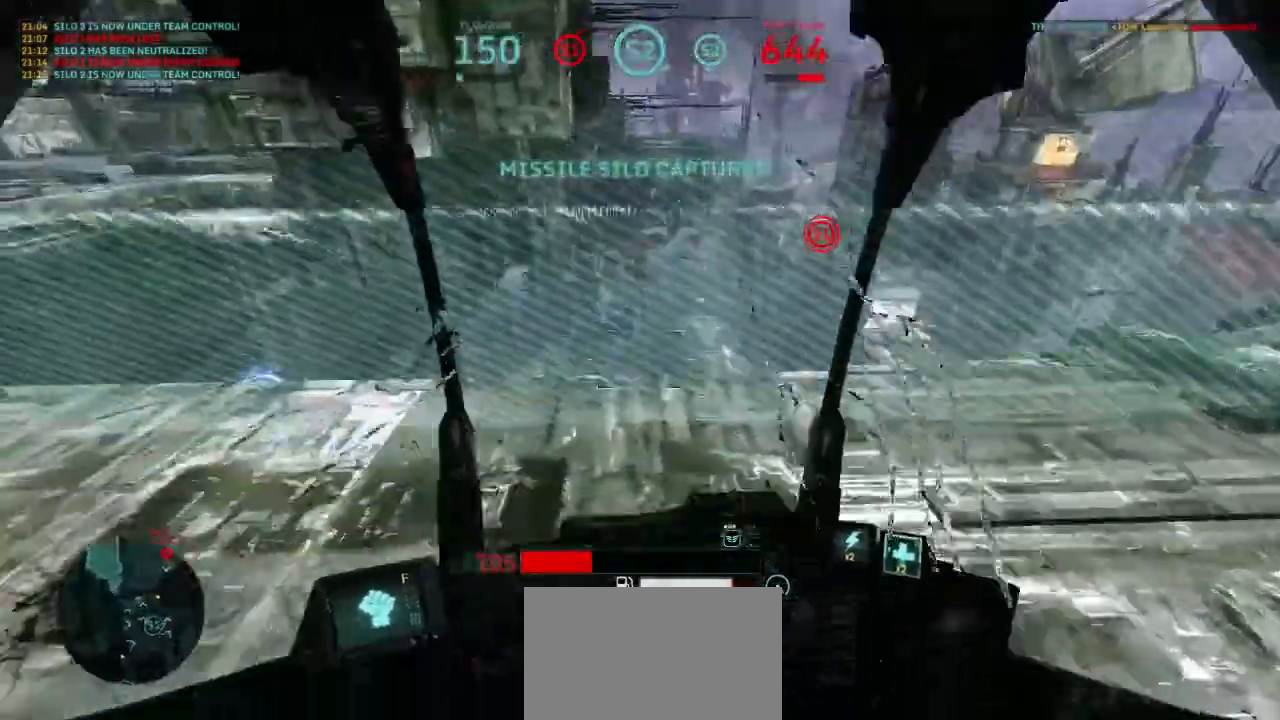
{"keys": ["w"], "mouse": [], "events": [[167, "a", "down"], [367, "a", "up"]]}
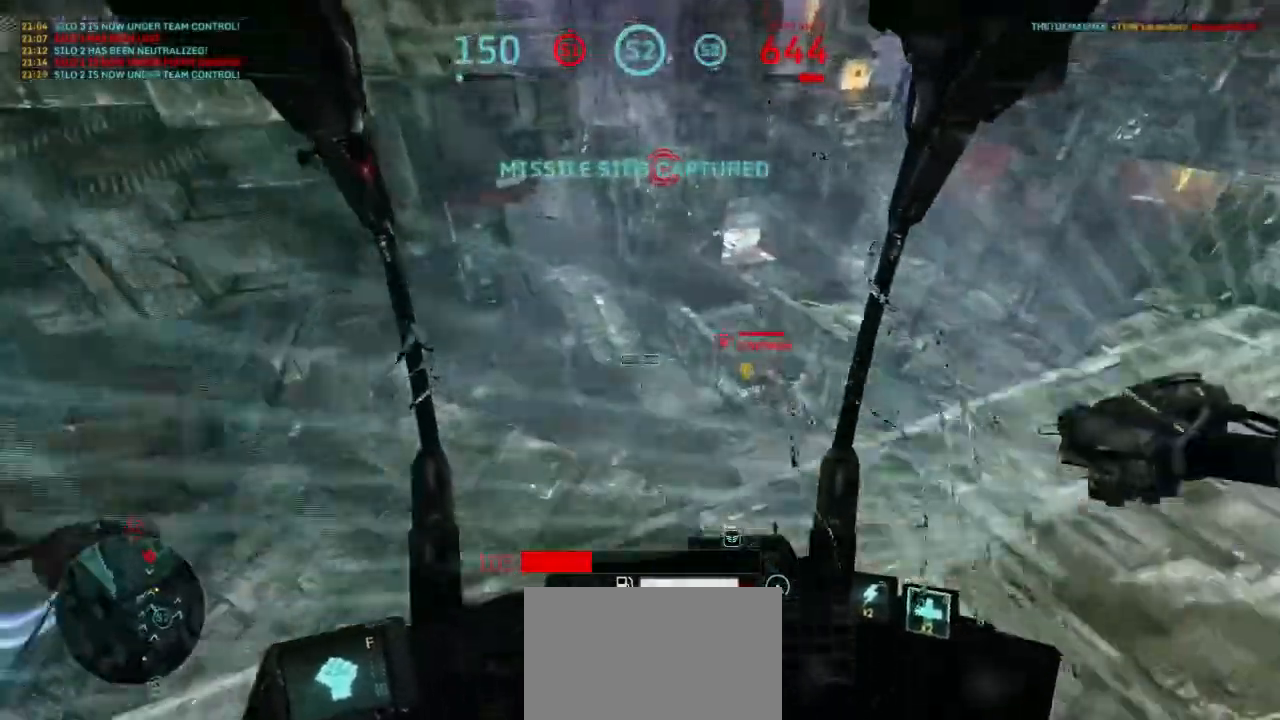
{"keys": ["a"], "mouse": [], "events": [[433, "a", "down"], [500, "w", "up"]]}
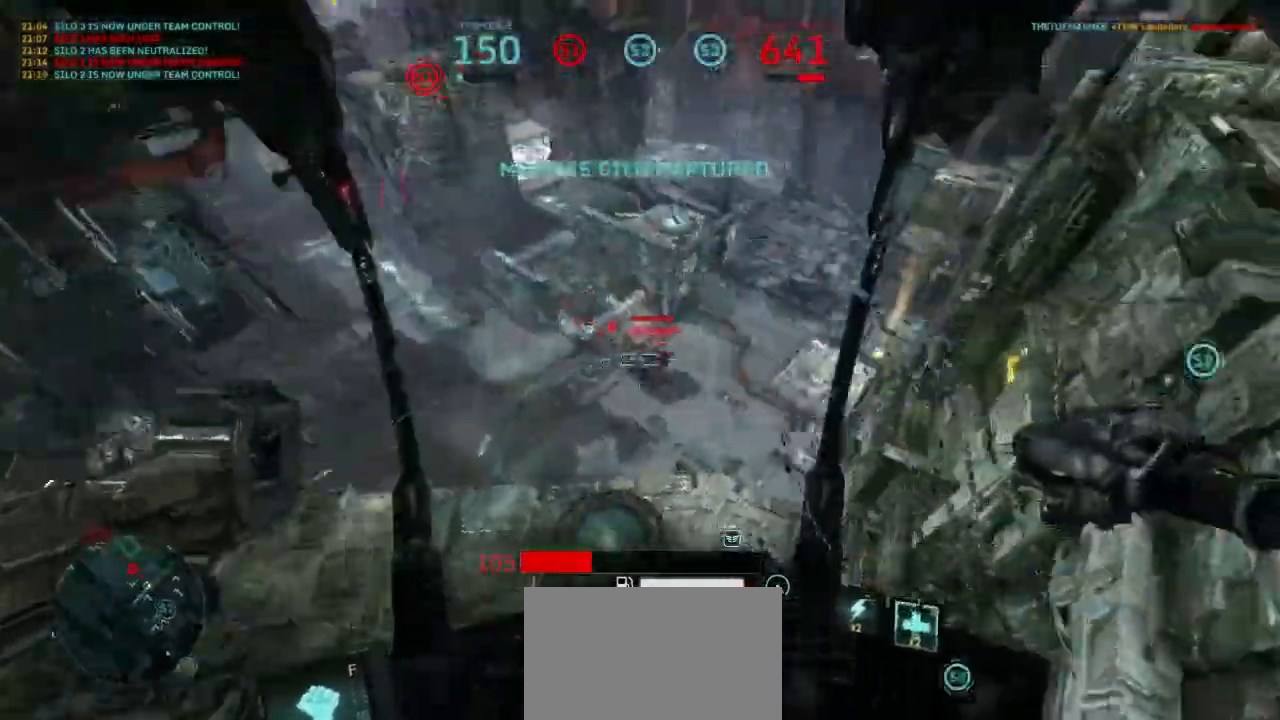
{"keys": ["s"], "mouse": ["left"], "events": [[33, "mouse_left", "down"], [100, "s", "down"], [200, "space", "down"], [267, "space", "up"], [333, "a", "up"]]}
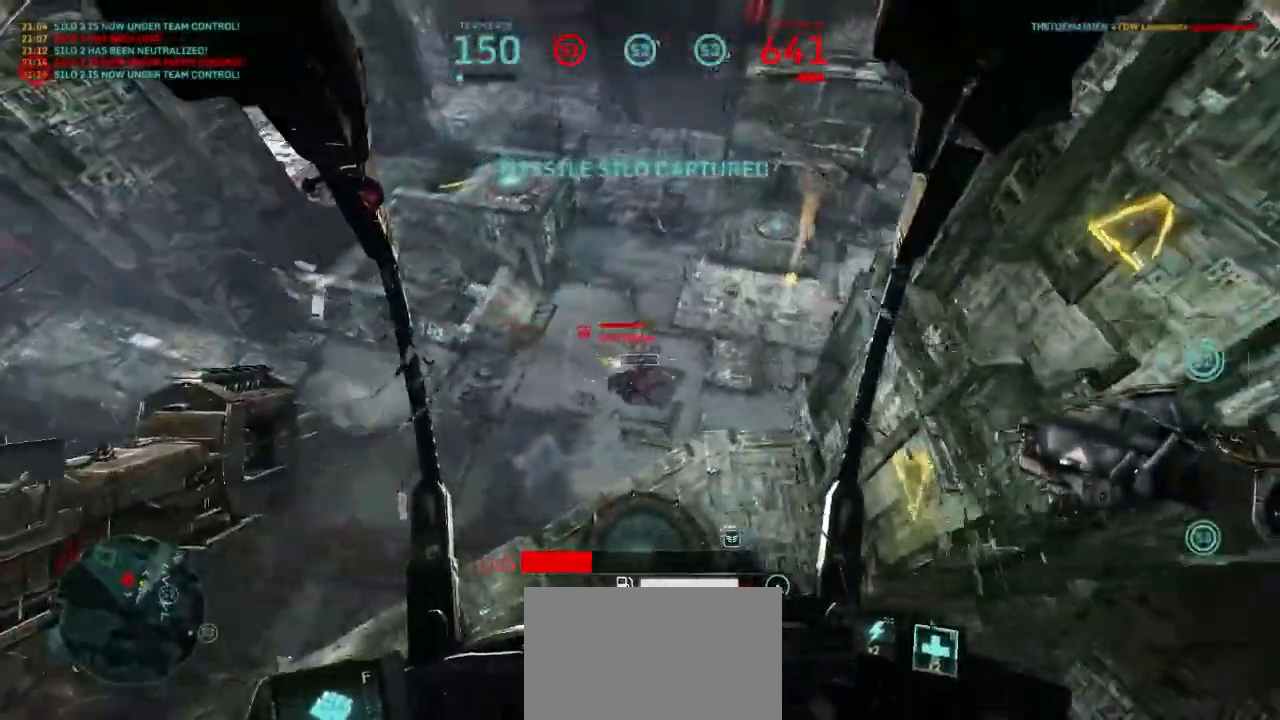
{"keys": ["d", "shift"], "mouse": ["left"], "events": [[200, "d", "down"], [433, "s", "up"], [500, "shift", "down"]]}